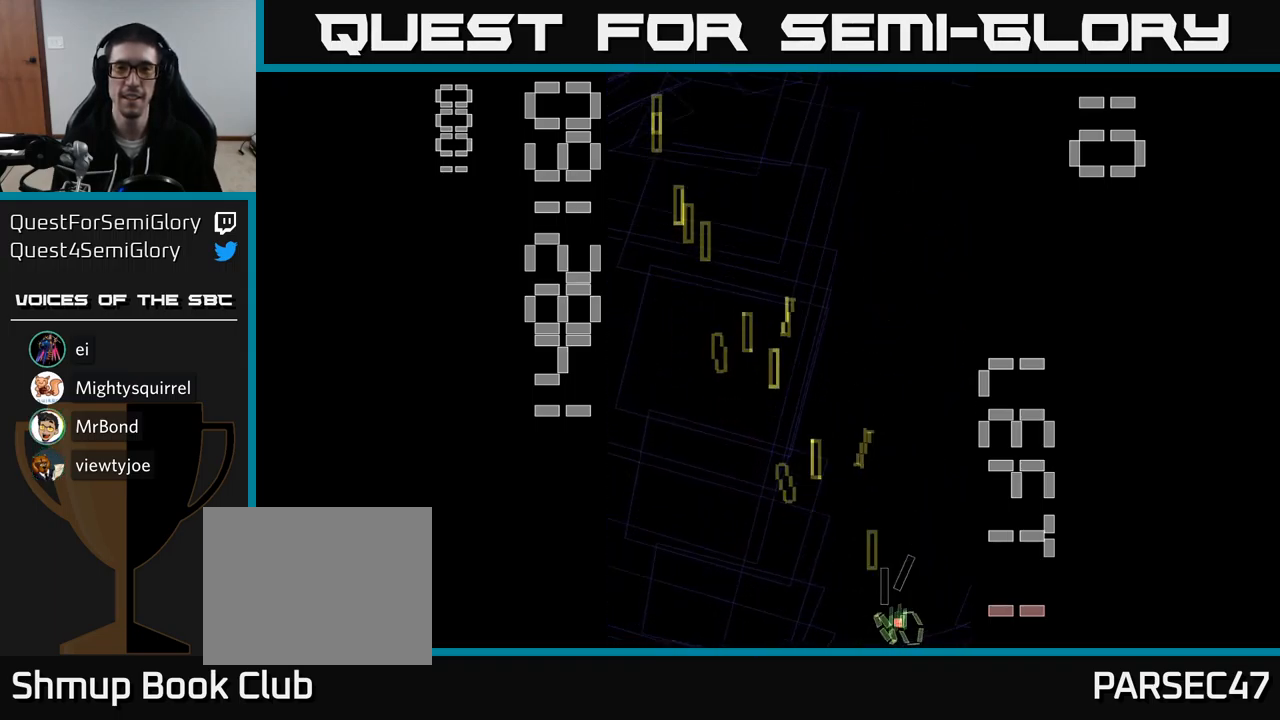
Gameplay with a controller (Xbox layout); each line is a JSON object with the inputs held at the frame after it. "events" lists button and stick changes between this image and that frame as [ms after this image, input, new state], when the widget could be followed in between. Not read: left_stick right_stick.
{"buttons": ["A", "DPAD_LEFT"], "events": [[34, "DPAD_RIGHT", "up"], [34, "DPAD_UP", "down"], [184, "DPAD_LEFT", "down"], [250, "DPAD_UP", "up"]]}
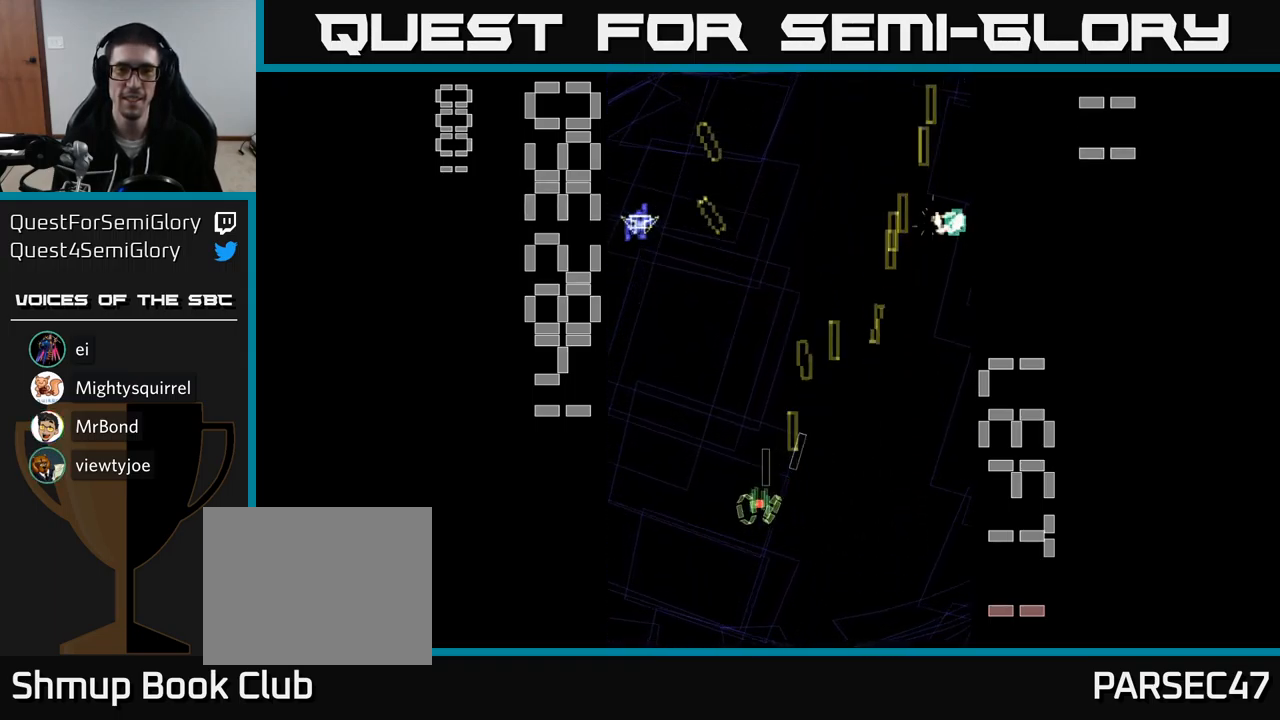
{"buttons": ["A", "DPAD_DOWN", "DPAD_RIGHT"], "events": [[150, "DPAD_LEFT", "up"], [150, "DPAD_UP", "down"], [234, "DPAD_RIGHT", "down"], [284, "DPAD_UP", "up"], [350, "DPAD_DOWN", "down"]]}
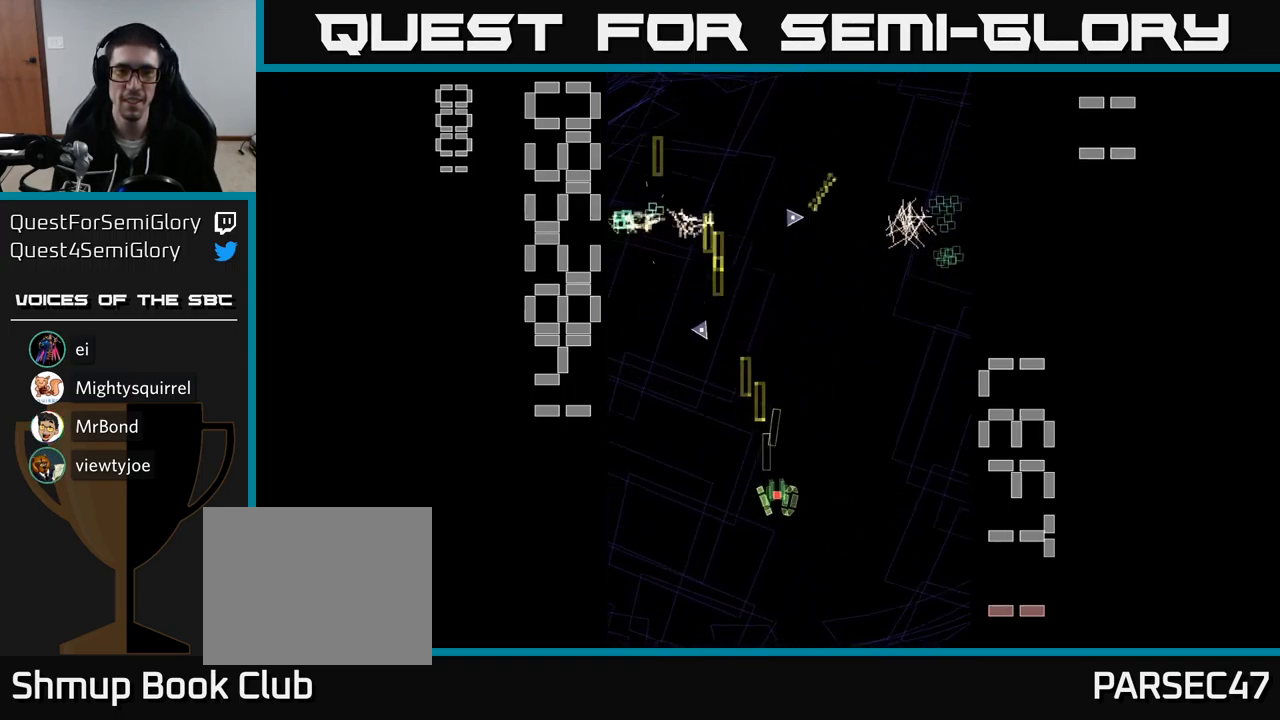
{"buttons": ["A", "DPAD_LEFT"], "events": [[200, "DPAD_DOWN", "up"], [300, "DPAD_RIGHT", "up"], [334, "DPAD_LEFT", "down"]]}
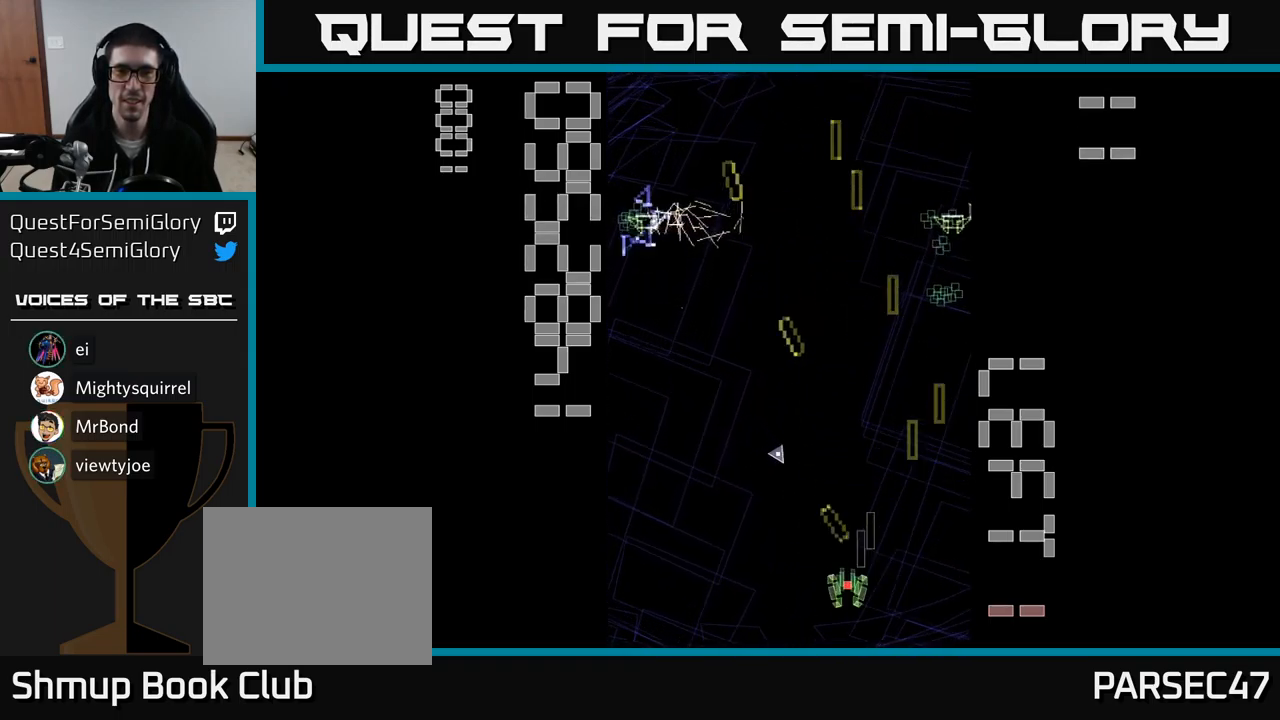
{"buttons": ["A", "DPAD_RIGHT"], "events": [[384, "DPAD_LEFT", "up"], [400, "DPAD_RIGHT", "down"]]}
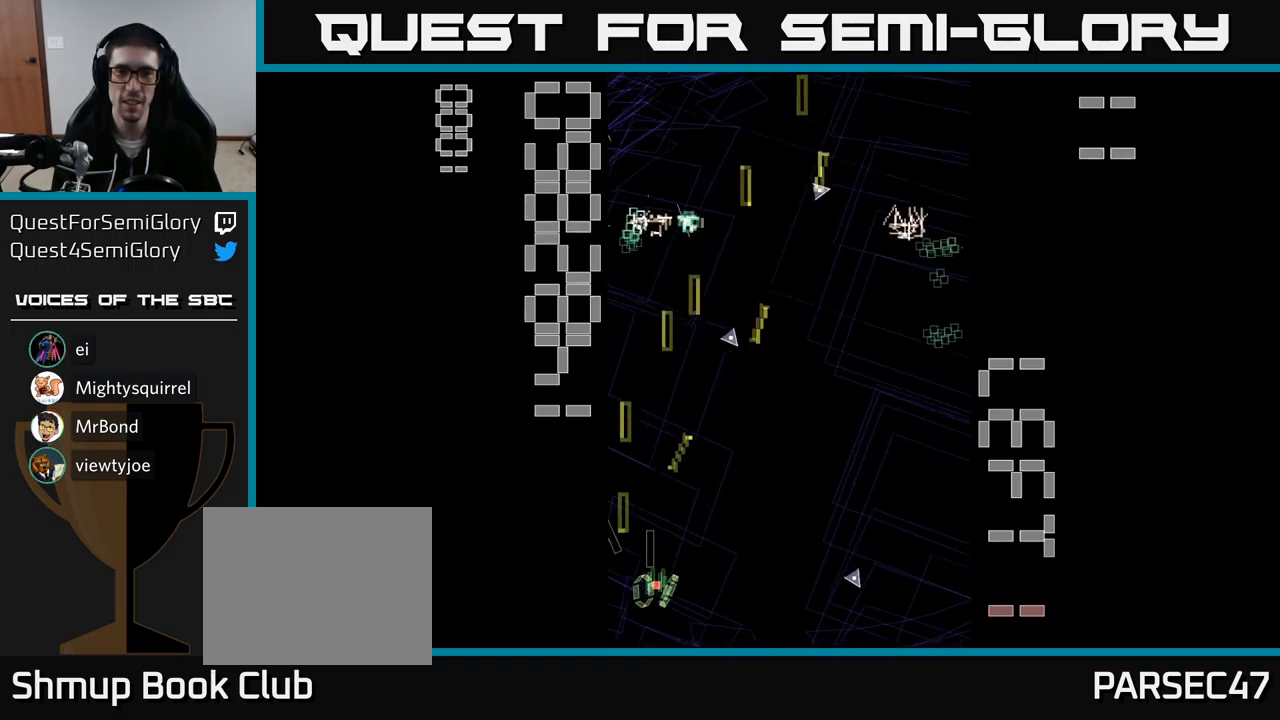
{"buttons": ["A", "DPAD_LEFT"], "events": [[434, "DPAD_RIGHT", "up"], [484, "DPAD_LEFT", "down"]]}
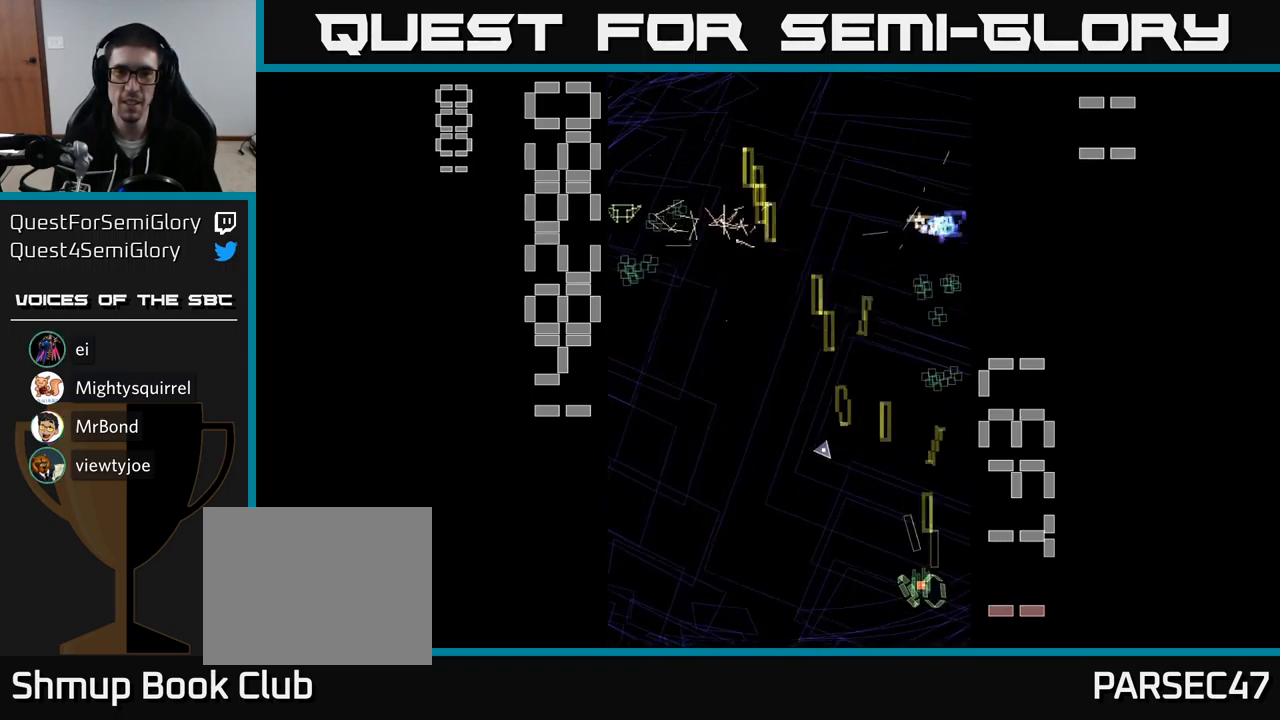
{"buttons": ["A", "DPAD_RIGHT"], "events": [[200, "DPAD_UP", "down"], [234, "DPAD_LEFT", "up"], [284, "DPAD_RIGHT", "down"], [484, "DPAD_UP", "up"]]}
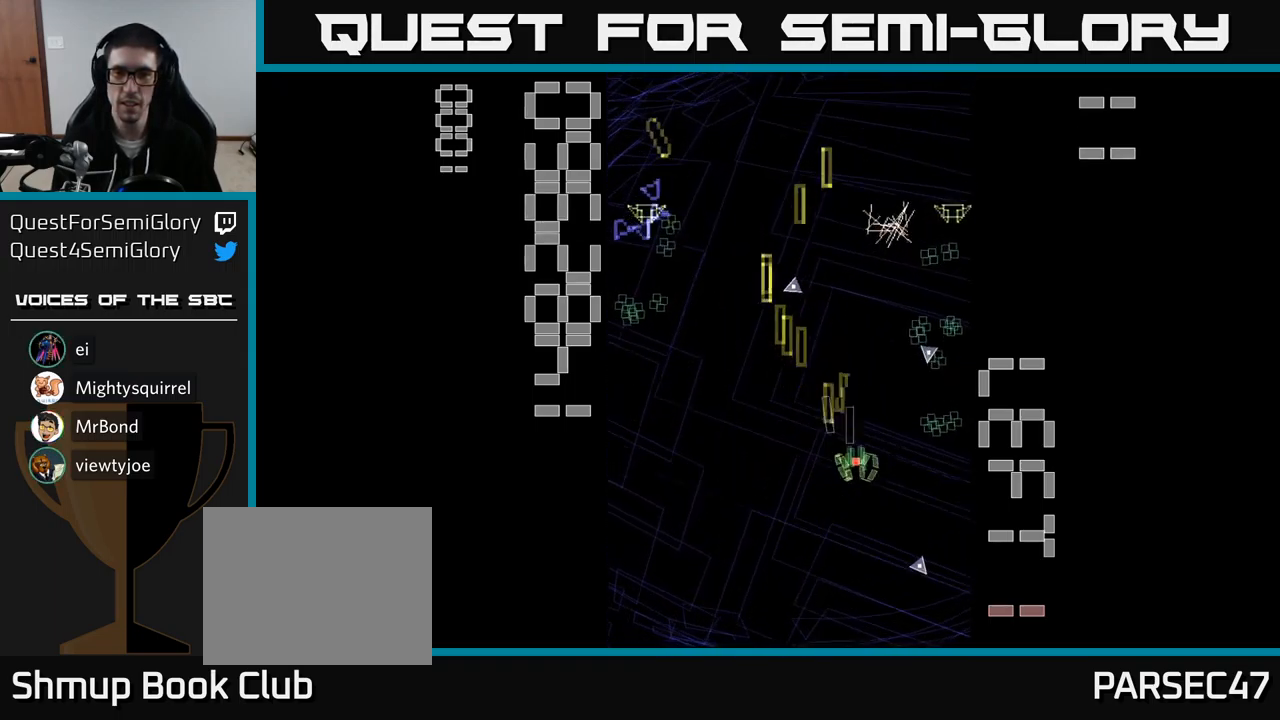
{"buttons": ["A", "DPAD_RIGHT"], "events": [[34, "DPAD_DOWN", "down"], [84, "DPAD_DOWN", "up"], [167, "DPAD_UP", "down"], [184, "DPAD_RIGHT", "up"], [267, "DPAD_LEFT", "down"], [400, "DPAD_LEFT", "up"], [434, "DPAD_RIGHT", "down"], [500, "DPAD_UP", "up"]]}
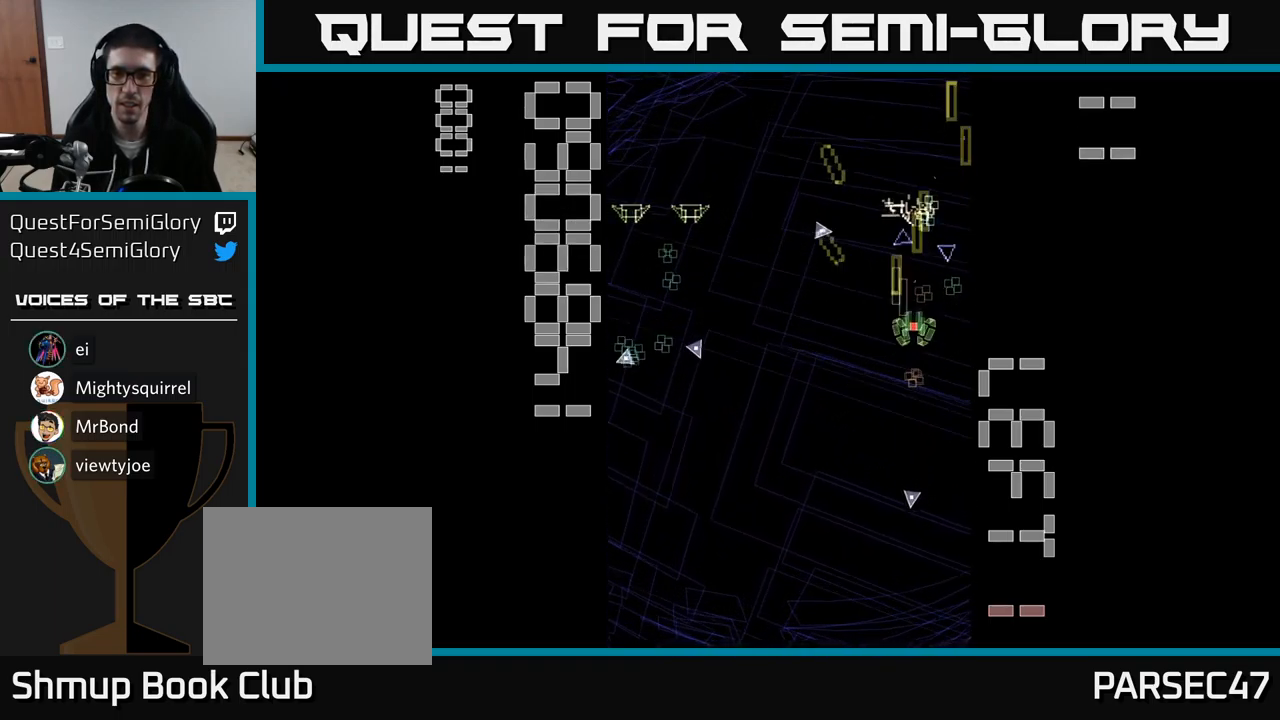
{"buttons": ["A", "DPAD_LEFT"], "events": [[67, "DPAD_DOWN", "down"], [84, "DPAD_RIGHT", "up"], [150, "DPAD_LEFT", "down"], [234, "DPAD_DOWN", "up"]]}
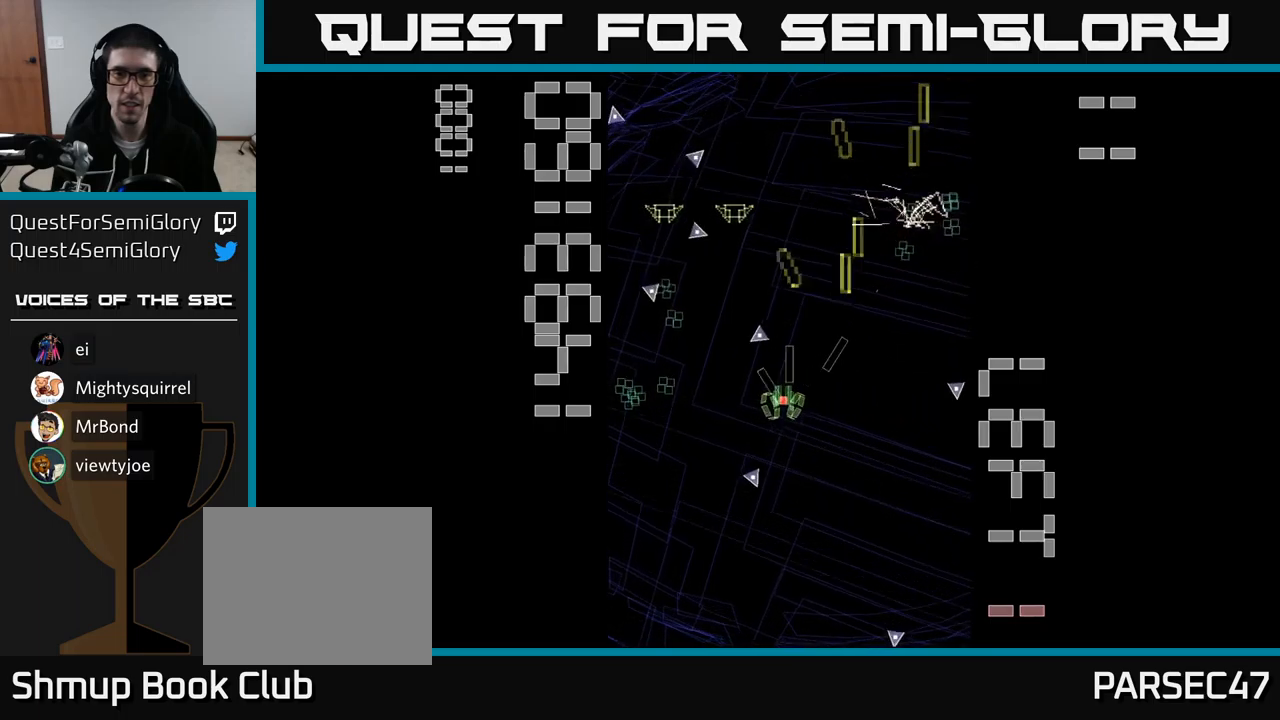
{"buttons": ["A", "DPAD_RIGHT"], "events": [[83, "DPAD_DOWN", "down"], [283, "DPAD_LEFT", "up"], [317, "DPAD_RIGHT", "down"], [350, "DPAD_DOWN", "up"]]}
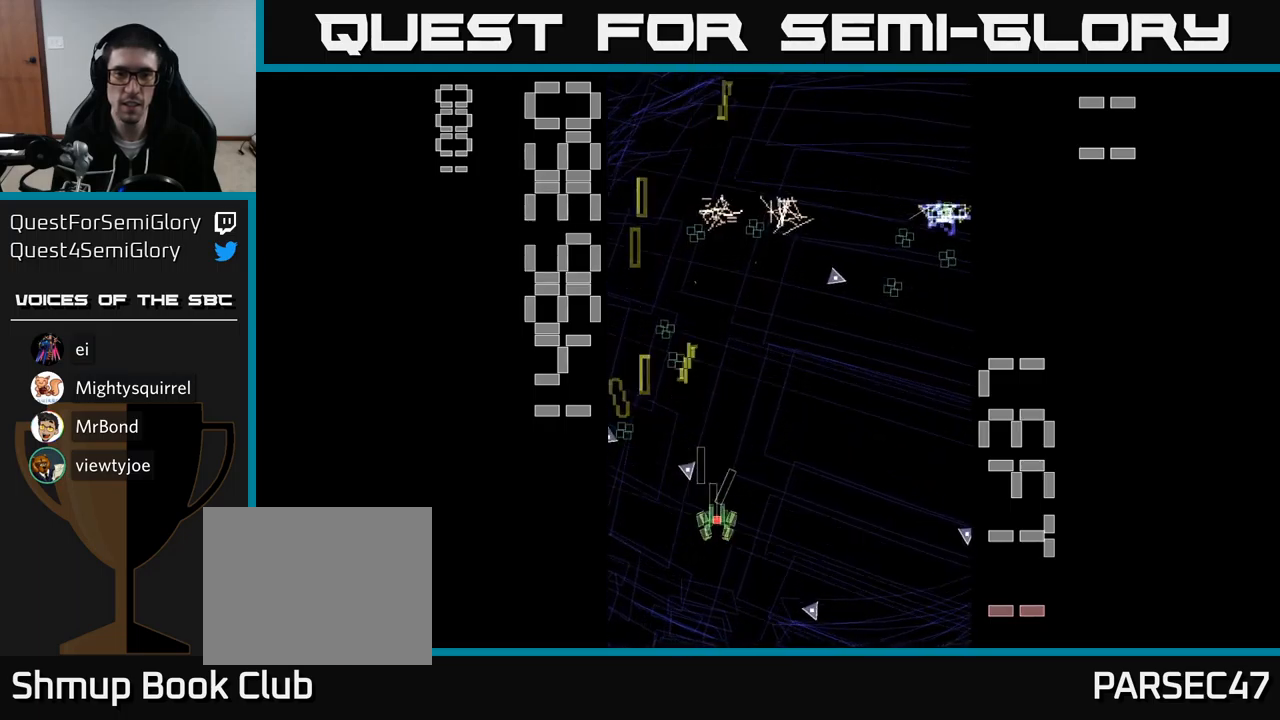
{"buttons": ["A", "DPAD_UP", "DPAD_RIGHT"], "events": [[33, "DPAD_RIGHT", "up"], [50, "DPAD_UP", "down"], [100, "DPAD_LEFT", "down"], [183, "DPAD_UP", "up"], [333, "DPAD_LEFT", "up"], [350, "DPAD_UP", "down"], [383, "DPAD_RIGHT", "down"]]}
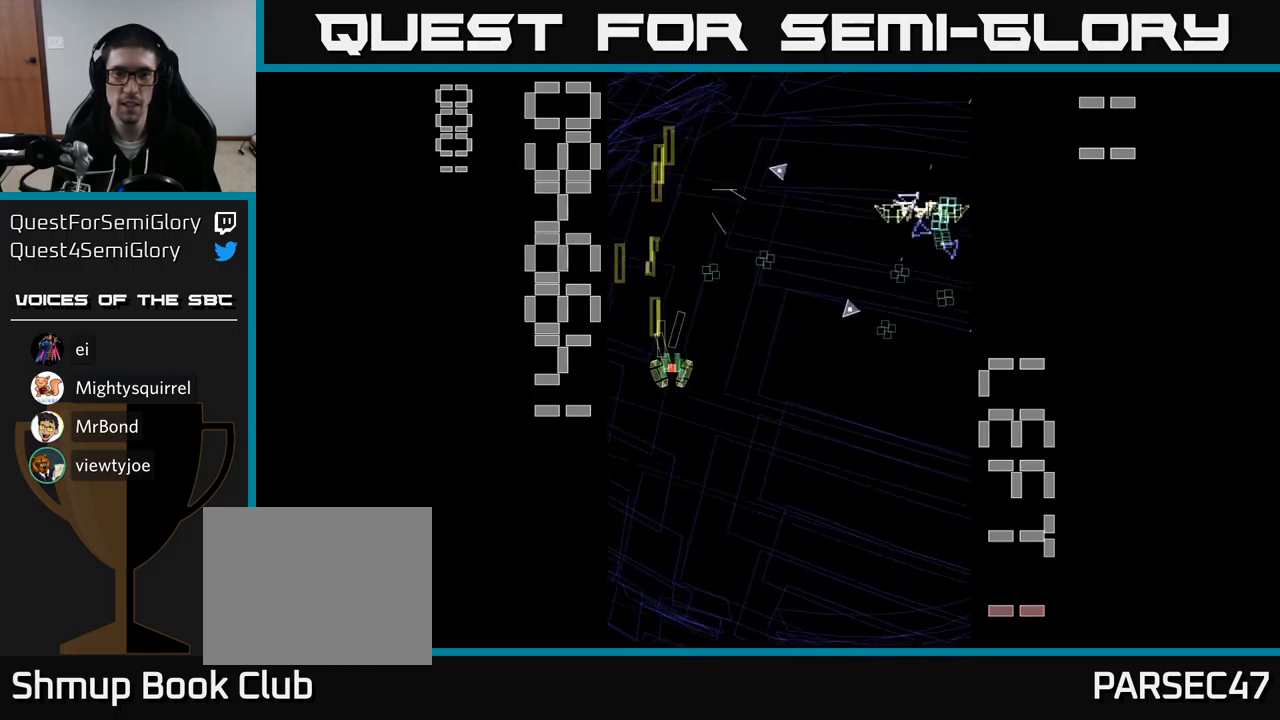
{"buttons": ["A", "DPAD_RIGHT"], "events": [[50, "DPAD_UP", "up"], [100, "DPAD_DOWN", "down"], [100, "DPAD_RIGHT", "up"], [200, "DPAD_LEFT", "down"], [283, "DPAD_LEFT", "up"], [333, "DPAD_RIGHT", "down"], [350, "DPAD_DOWN", "up"]]}
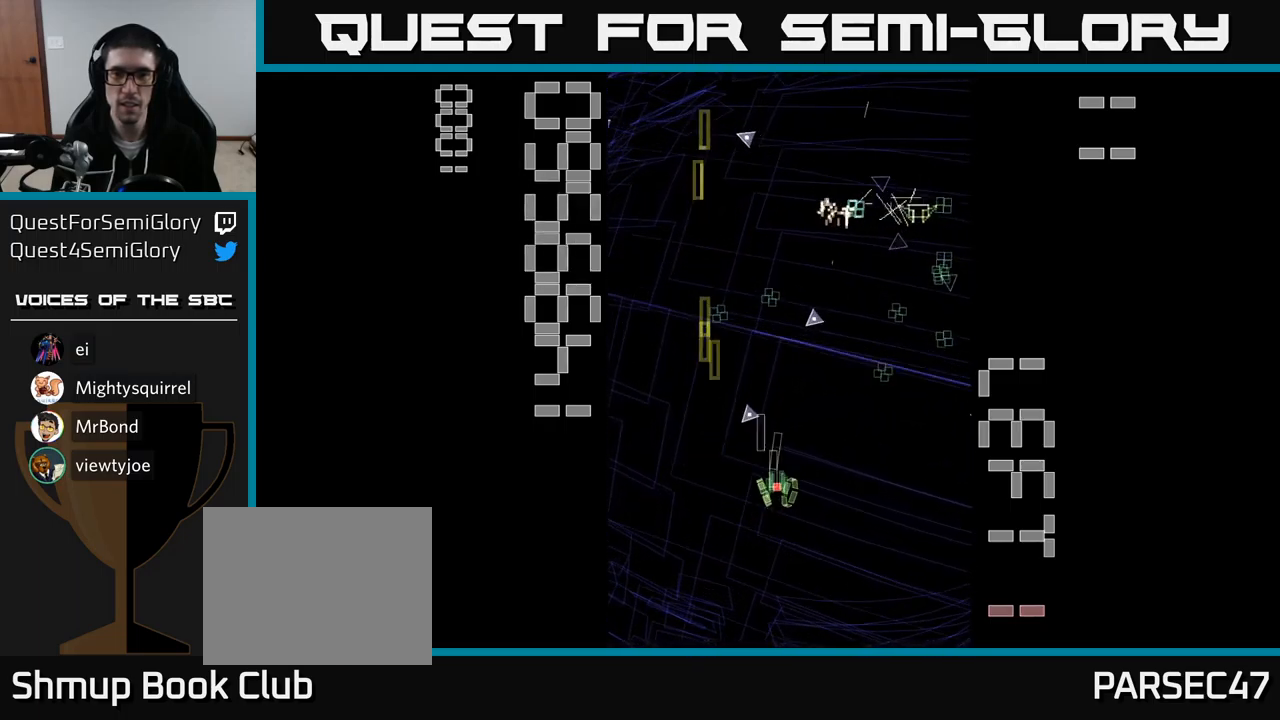
{"buttons": ["A", "DPAD_UP"], "events": [[50, "DPAD_UP", "down"], [100, "DPAD_RIGHT", "up"], [133, "DPAD_RIGHT", "down"], [267, "DPAD_UP", "up"], [333, "DPAD_RIGHT", "up"], [367, "DPAD_UP", "down"], [383, "DPAD_LEFT", "down"], [483, "DPAD_LEFT", "up"]]}
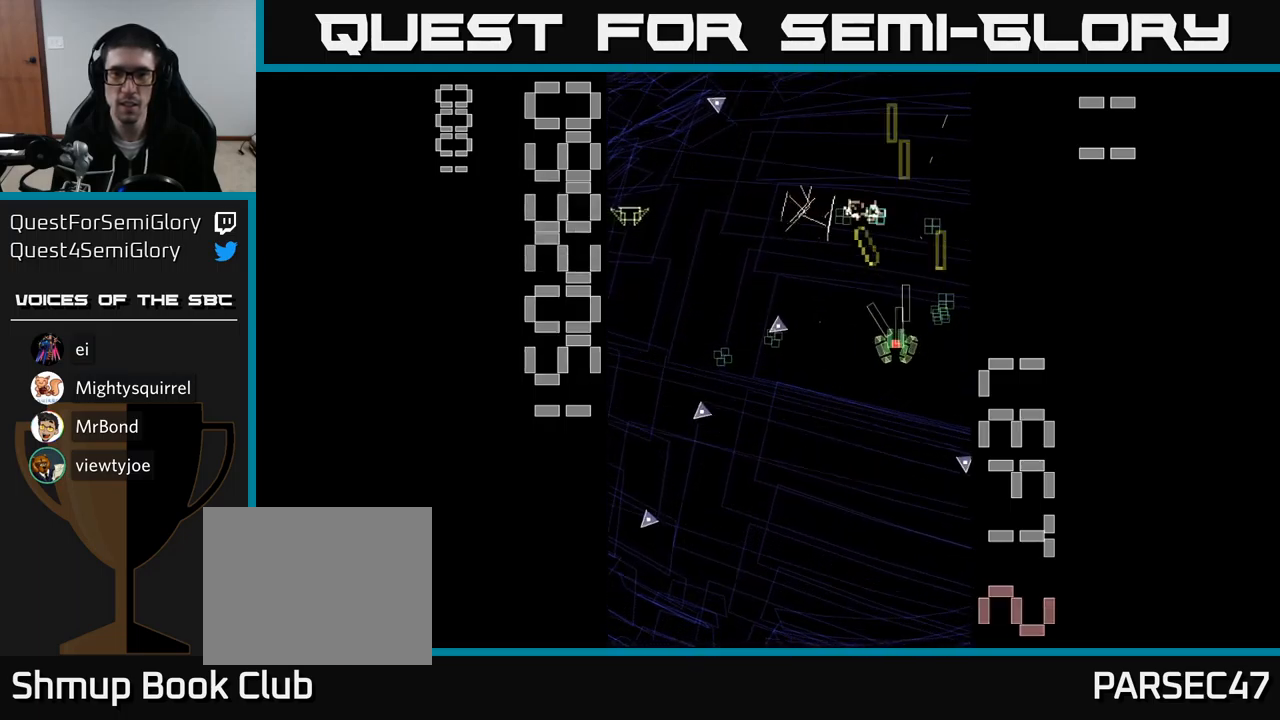
{"buttons": ["A", "DPAD_UP"], "events": [[117, "DPAD_LEFT", "down"], [117, "DPAD_UP", "up"], [150, "DPAD_DOWN", "down"], [417, "DPAD_DOWN", "up"], [483, "DPAD_UP", "down"], [500, "DPAD_LEFT", "up"]]}
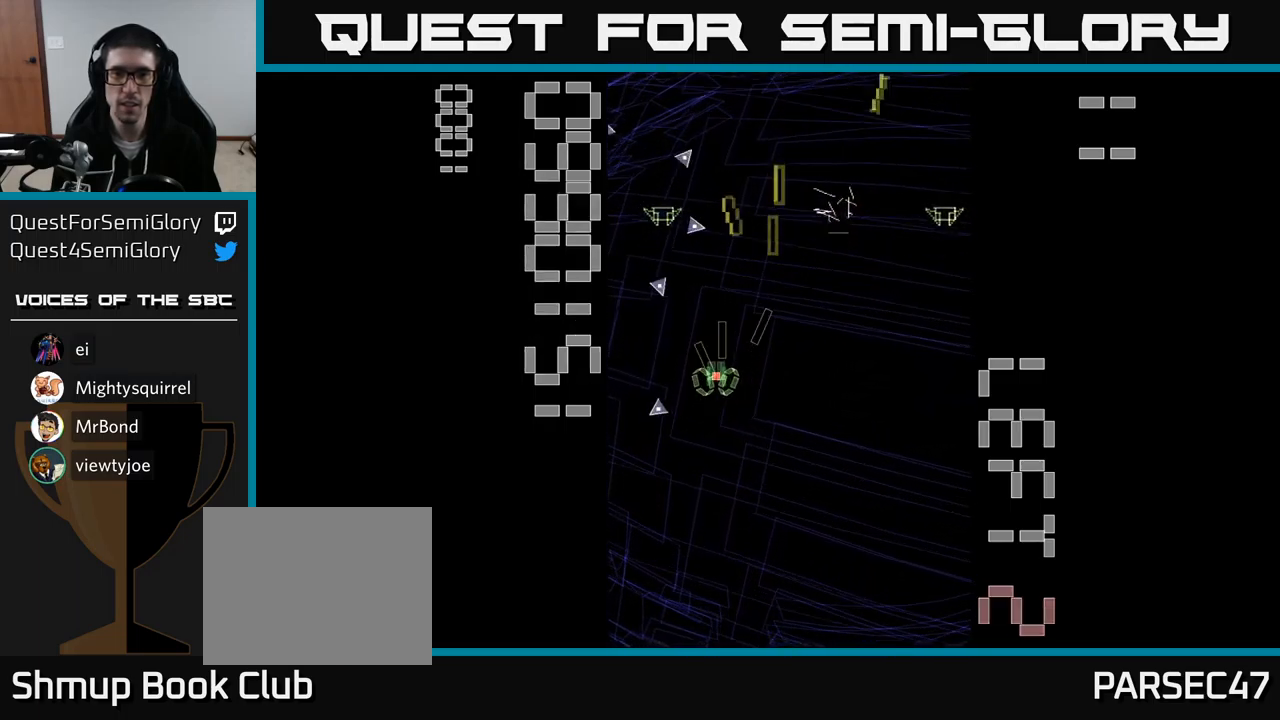
{"buttons": ["A", "DPAD_DOWN"], "events": [[33, "DPAD_RIGHT", "down"], [183, "DPAD_UP", "up"], [250, "DPAD_DOWN", "down"], [383, "DPAD_DOWN", "up"], [467, "DPAD_DOWN", "down"], [483, "DPAD_RIGHT", "up"]]}
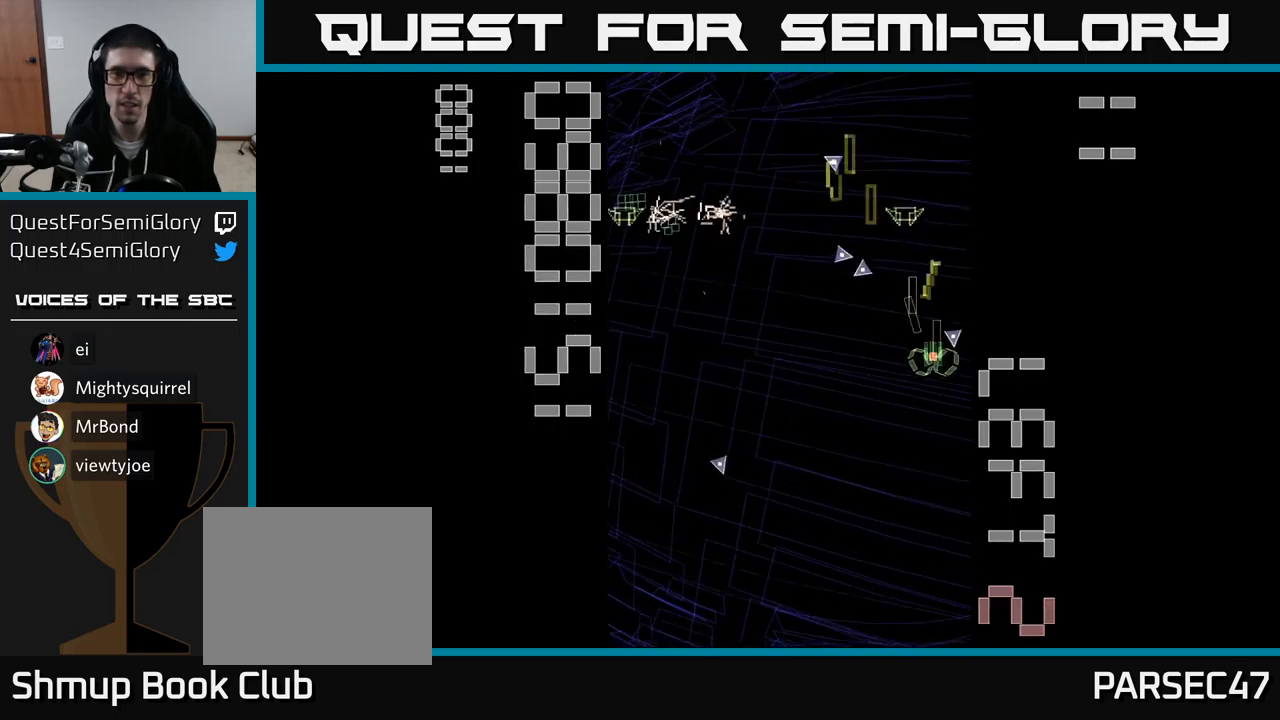
{"buttons": ["A", "DPAD_DOWN", "DPAD_RIGHT"], "events": [[17, "DPAD_LEFT", "down"], [117, "DPAD_DOWN", "up"], [467, "DPAD_DOWN", "down"], [467, "DPAD_LEFT", "up"], [500, "DPAD_RIGHT", "down"]]}
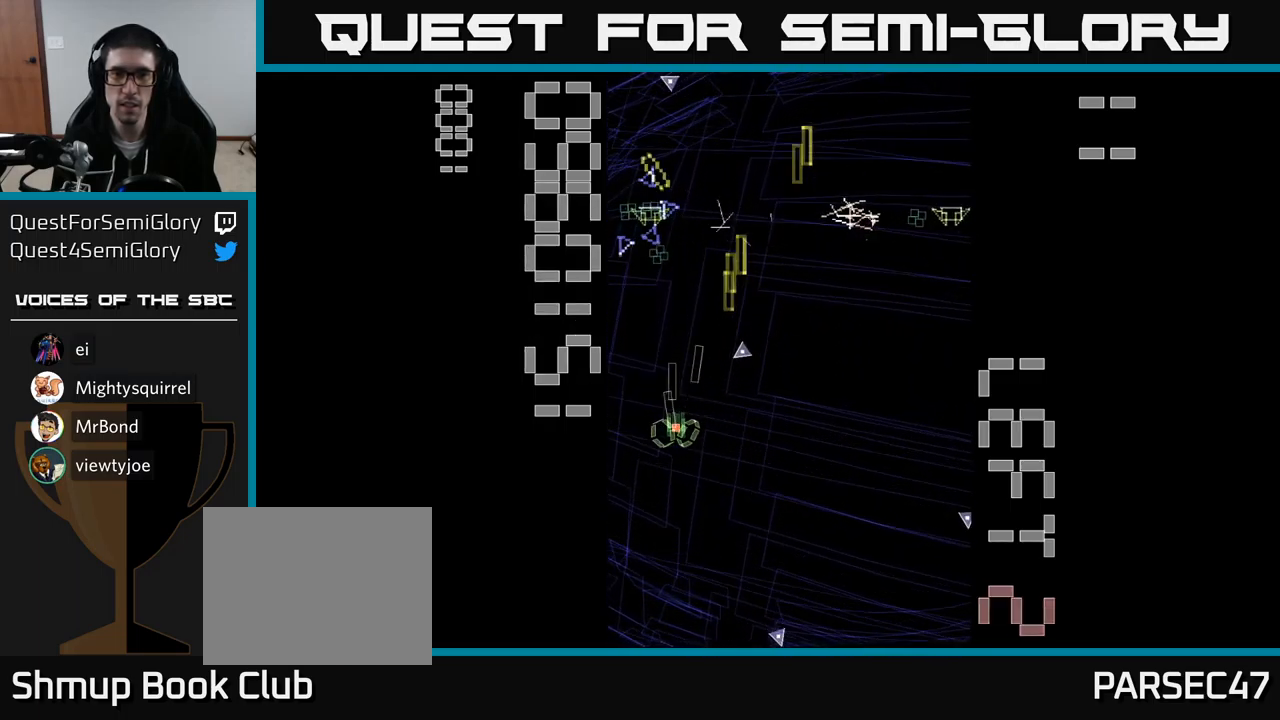
{"buttons": ["A", "DPAD_LEFT"], "events": [[33, "DPAD_DOWN", "up"], [433, "DPAD_RIGHT", "up"], [467, "DPAD_LEFT", "down"]]}
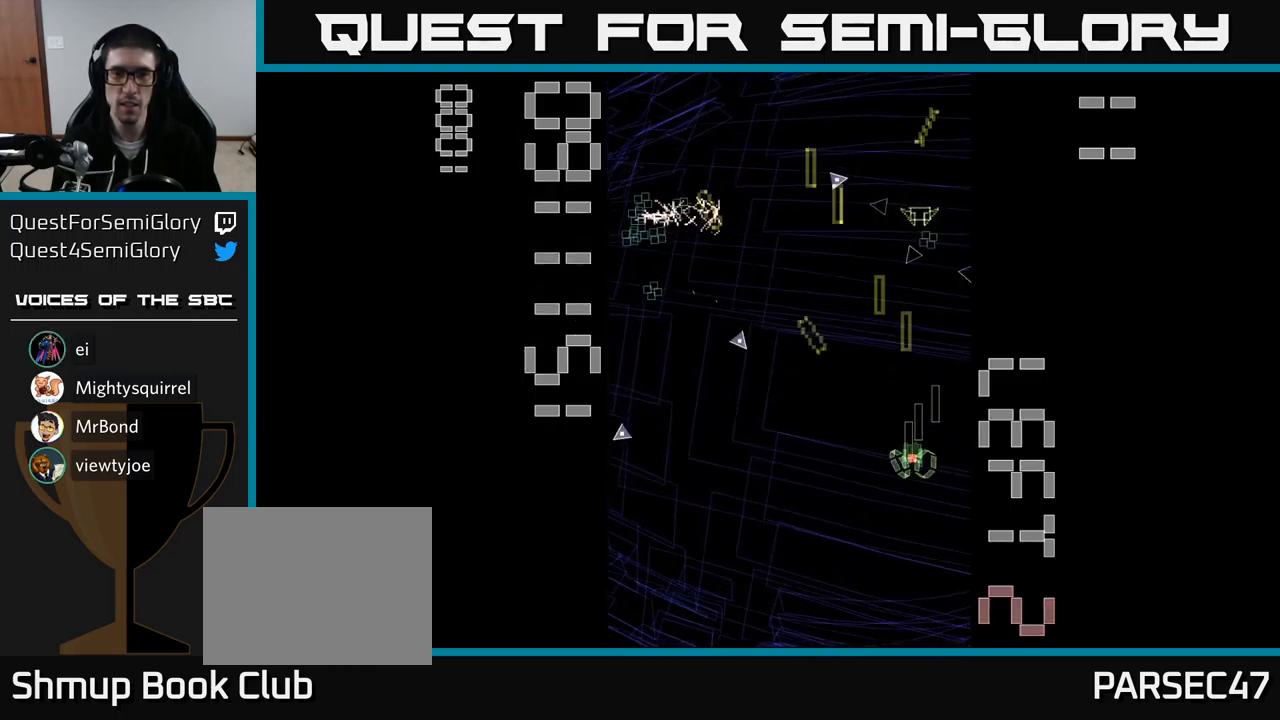
{"buttons": ["A", "DPAD_DOWN", "DPAD_RIGHT"], "events": [[250, "DPAD_UP", "down"], [317, "DPAD_LEFT", "up"], [317, "DPAD_UP", "up"], [350, "DPAD_DOWN", "down"], [350, "DPAD_RIGHT", "down"]]}
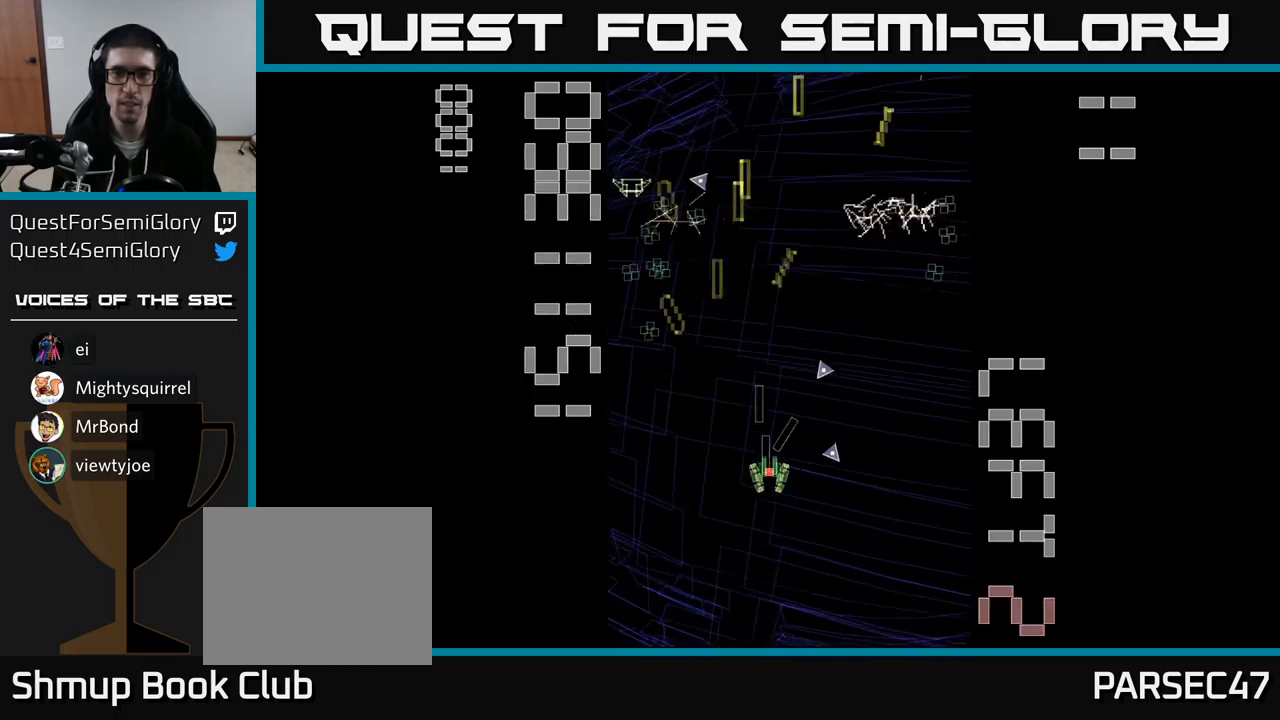
{"buttons": ["A", "DPAD_UP"], "events": [[17, "DPAD_RIGHT", "up"], [50, "DPAD_LEFT", "down"], [117, "DPAD_LEFT", "up"], [183, "DPAD_DOWN", "up"], [200, "DPAD_LEFT", "down"], [200, "DPAD_UP", "down"], [283, "DPAD_UP", "up"], [466, "DPAD_UP", "down"], [499, "DPAD_LEFT", "up"]]}
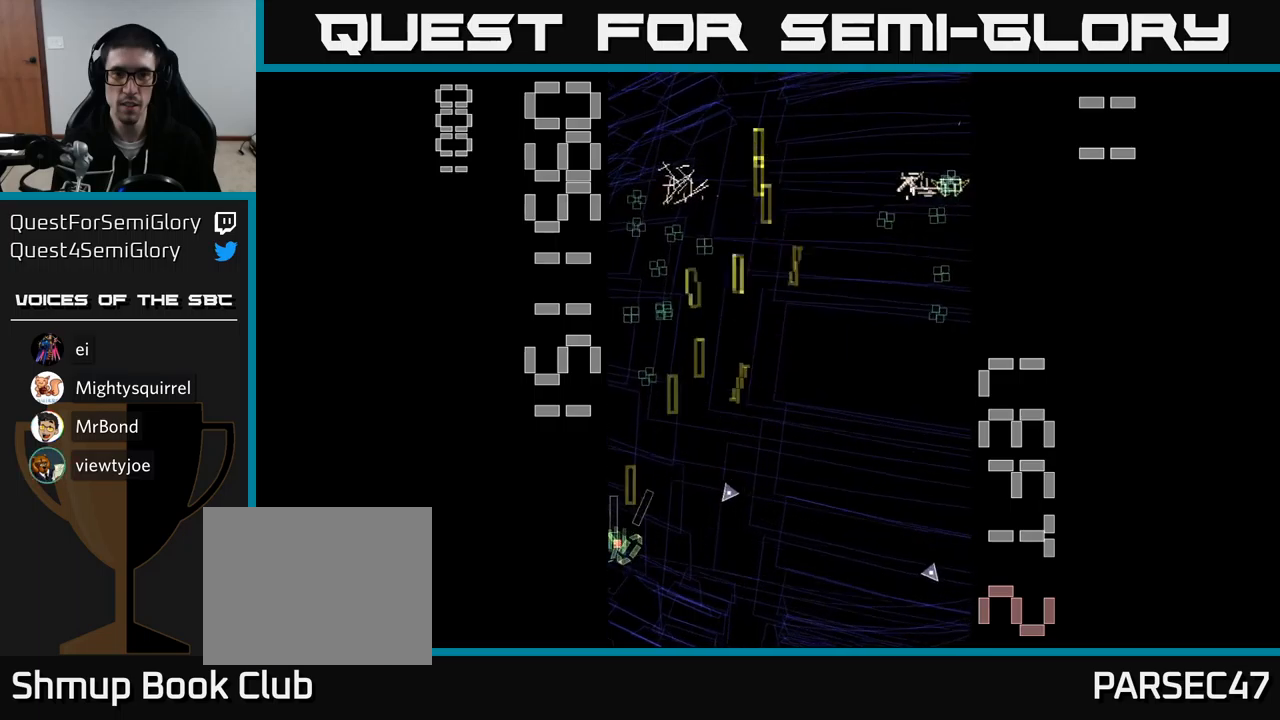
{"buttons": ["A", "DPAD_UP", "DPAD_RIGHT"], "events": [[100, "DPAD_RIGHT", "down"], [183, "DPAD_RIGHT", "up"], [500, "DPAD_RIGHT", "down"]]}
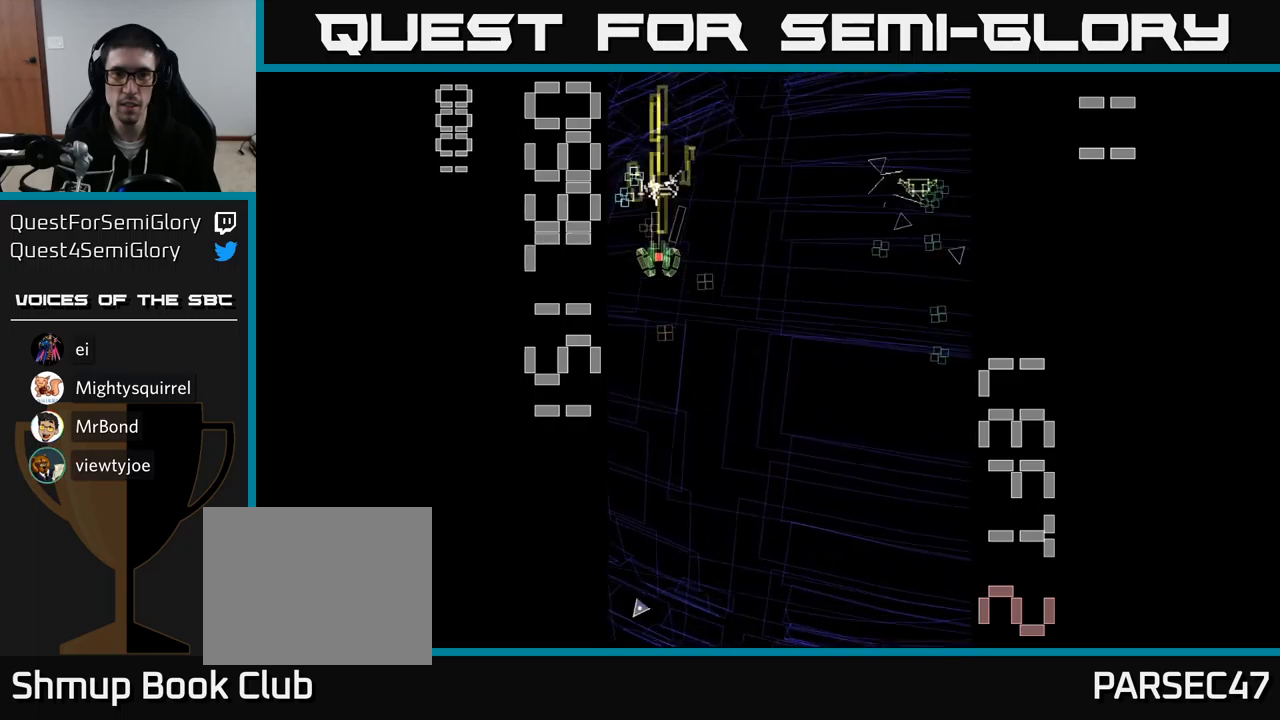
{"buttons": ["A", "DPAD_RIGHT"], "events": [[17, "DPAD_UP", "up"], [50, "DPAD_DOWN", "down"], [83, "DPAD_RIGHT", "up"], [167, "DPAD_RIGHT", "down"], [467, "DPAD_DOWN", "up"]]}
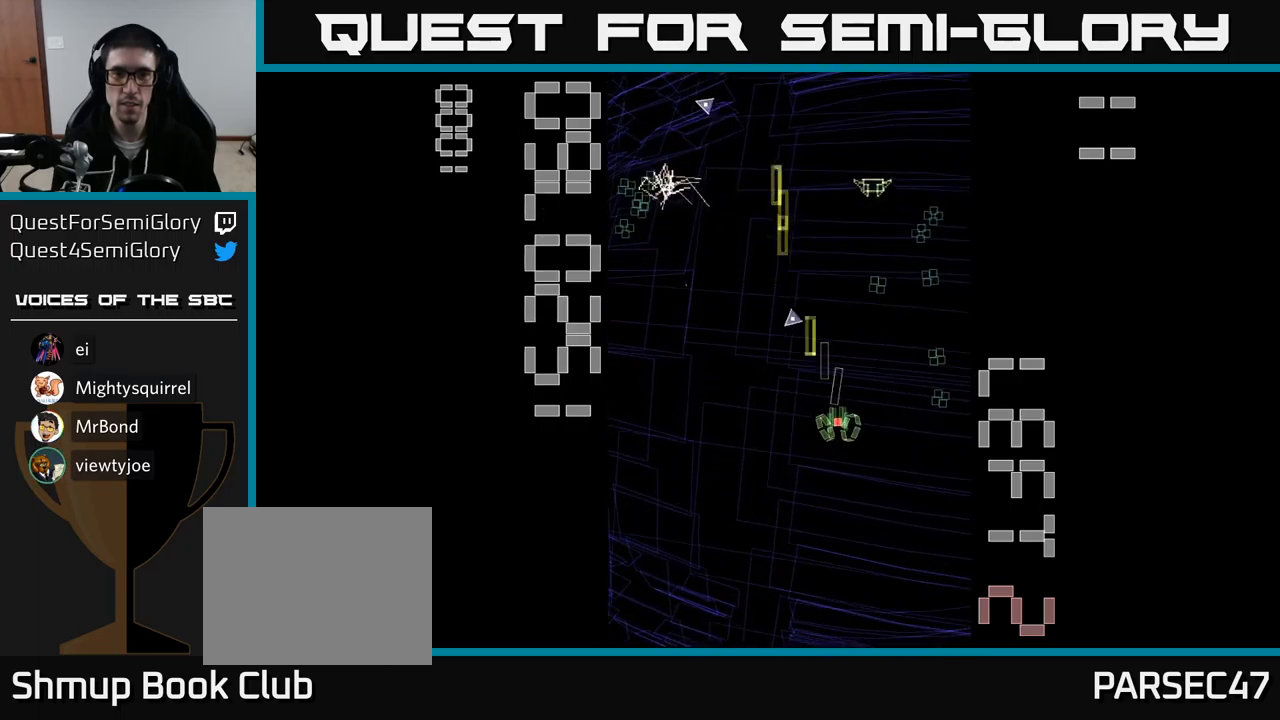
{"buttons": ["A", "DPAD_RIGHT"], "events": [[117, "DPAD_UP", "down"], [150, "DPAD_RIGHT", "up"], [267, "DPAD_LEFT", "down"], [383, "DPAD_LEFT", "up"], [417, "DPAD_RIGHT", "down"], [417, "DPAD_UP", "up"]]}
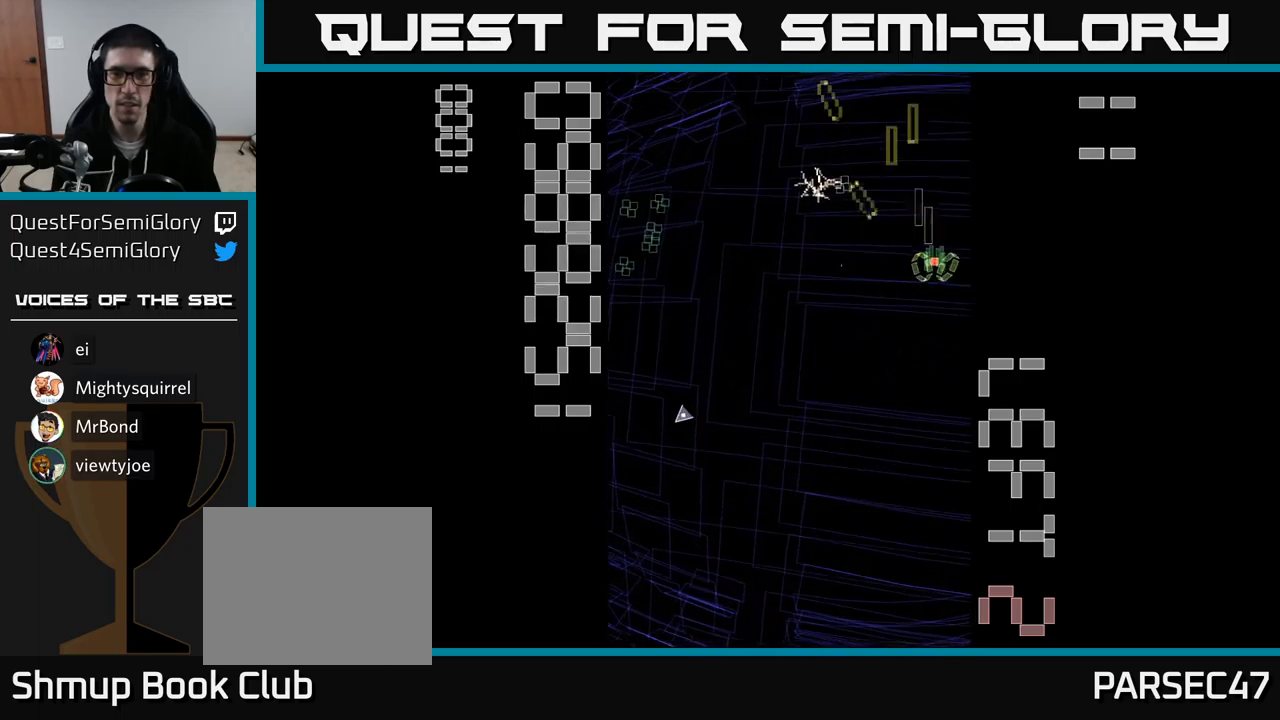
{"buttons": ["A", "DPAD_LEFT"], "events": [[17, "DPAD_DOWN", "down"], [17, "DPAD_RIGHT", "up"], [50, "DPAD_LEFT", "down"], [183, "DPAD_DOWN", "up"]]}
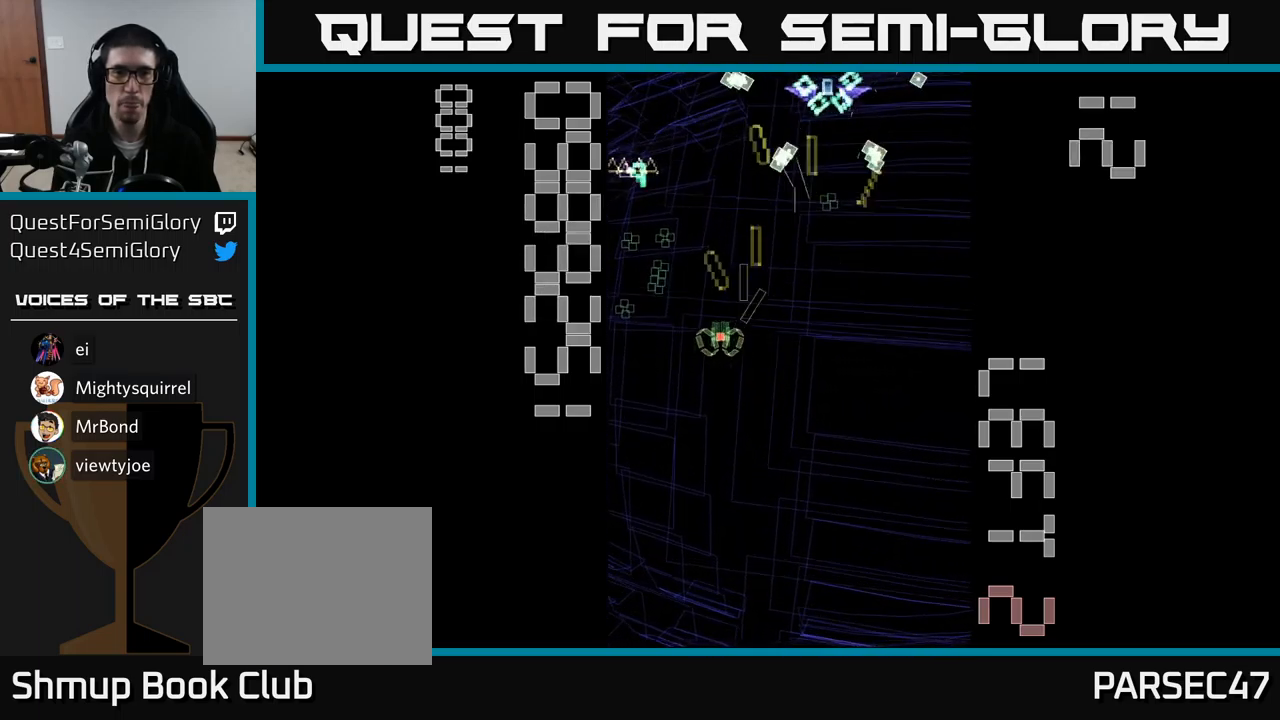
{"buttons": ["A", "X", "DPAD_LEFT"], "events": [[150, "DPAD_UP", "down"], [183, "DPAD_LEFT", "up"], [217, "DPAD_RIGHT", "down"], [250, "DPAD_RIGHT", "up"], [300, "X", "down"], [317, "DPAD_UP", "up"], [333, "DPAD_DOWN", "down"], [417, "DPAD_LEFT", "down"], [467, "DPAD_DOWN", "up"]]}
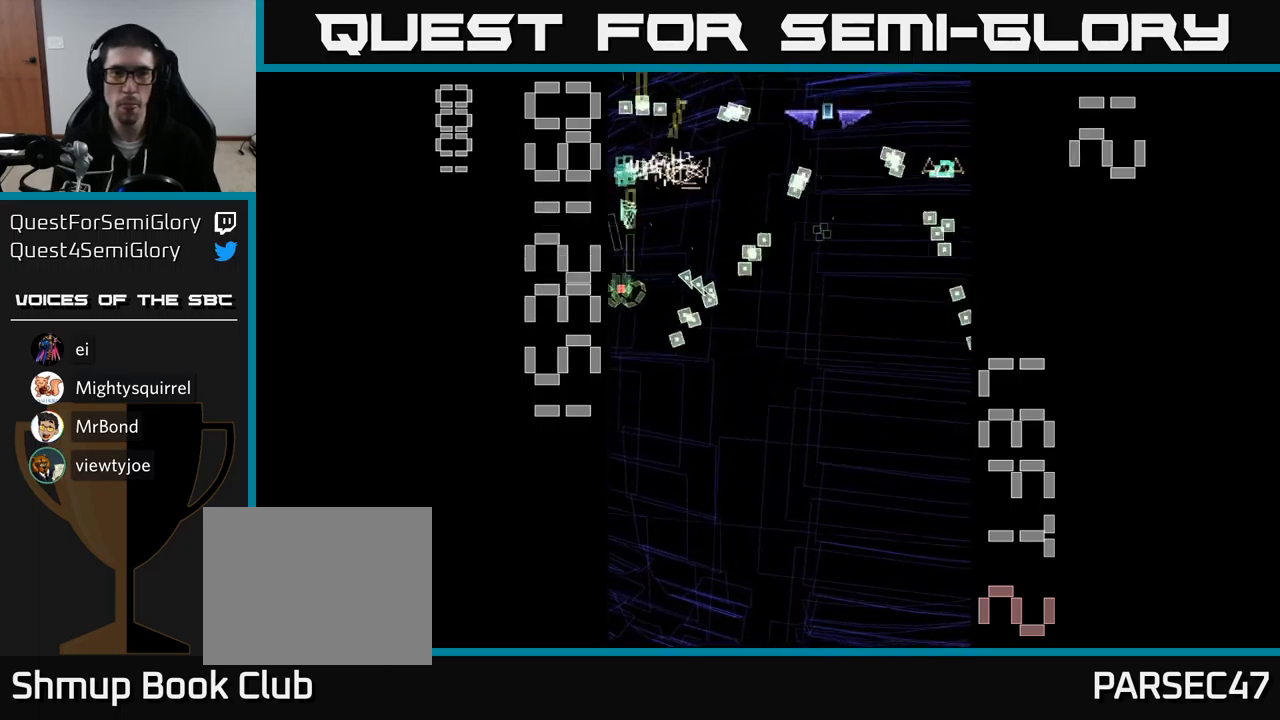
{"buttons": ["A", "X", "DPAD_RIGHT"], "events": [[67, "DPAD_LEFT", "up"], [100, "DPAD_DOWN", "down"], [100, "DPAD_RIGHT", "down"], [200, "DPAD_DOWN", "up"]]}
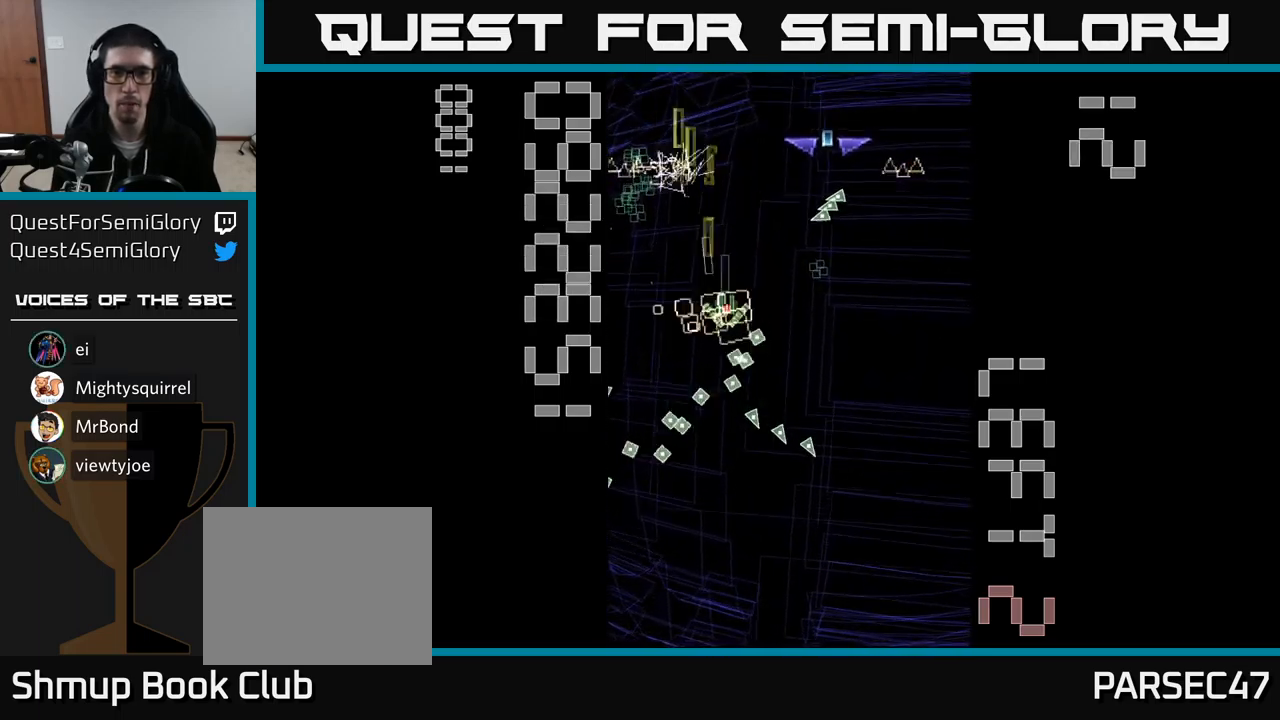
{"buttons": ["A", "DPAD_DOWN"], "events": [[233, "DPAD_UP", "down"], [283, "DPAD_RIGHT", "up"], [300, "X", "up"], [383, "DPAD_UP", "up"], [417, "DPAD_RIGHT", "down"], [433, "DPAD_DOWN", "down"], [467, "DPAD_RIGHT", "up"]]}
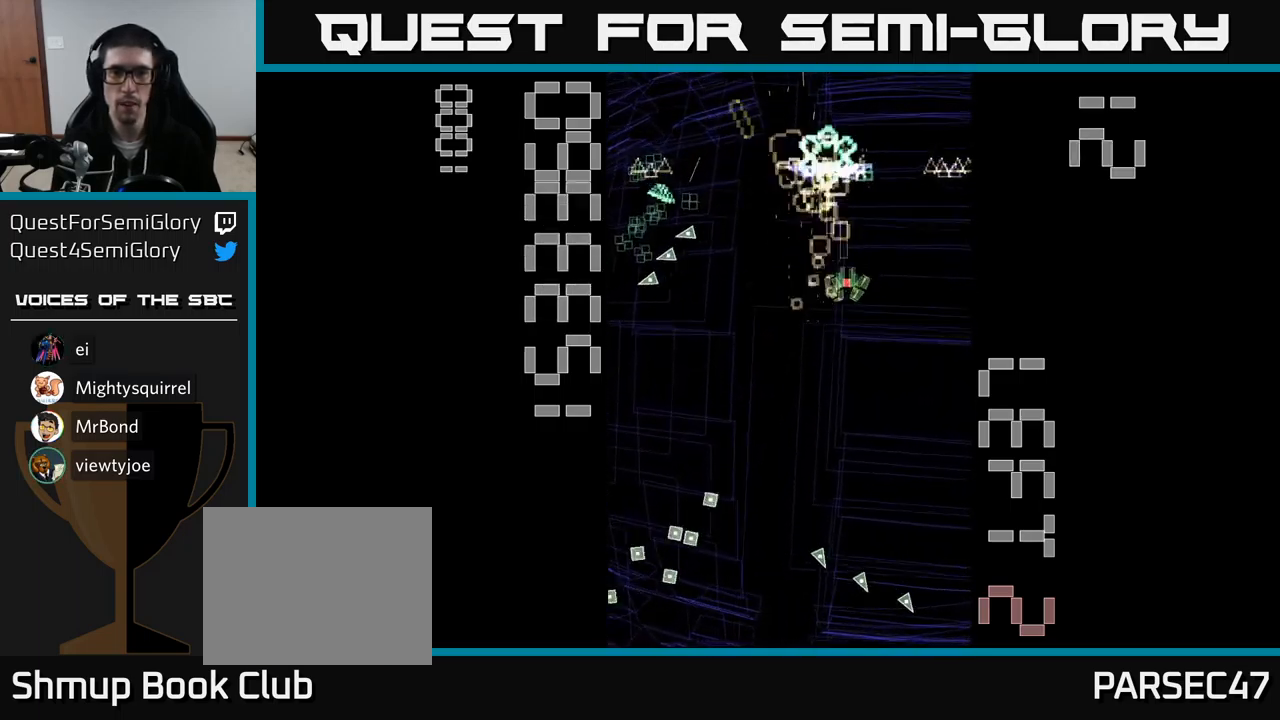
{"buttons": ["A", "DPAD_UP"], "events": [[83, "DPAD_RIGHT", "down"], [133, "DPAD_DOWN", "up"], [283, "DPAD_DOWN", "down"], [300, "DPAD_RIGHT", "up"], [400, "DPAD_DOWN", "up"], [417, "DPAD_LEFT", "down"], [433, "DPAD_UP", "down"], [483, "DPAD_LEFT", "up"]]}
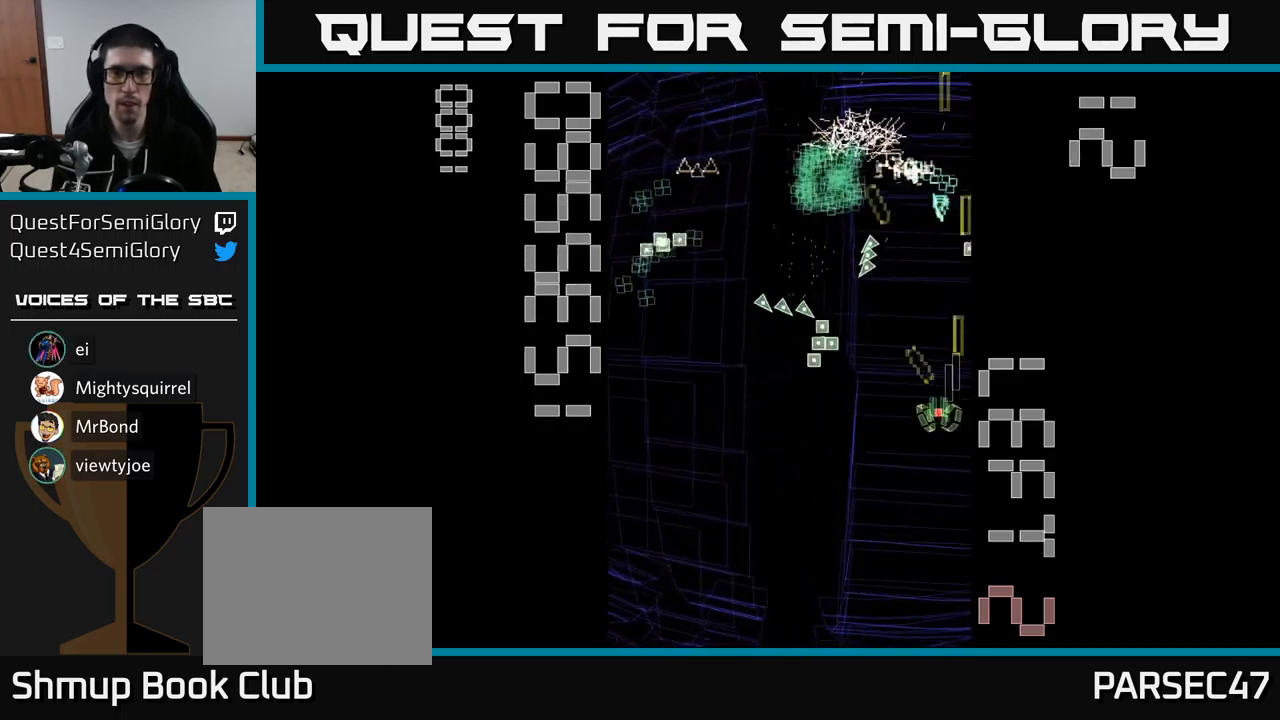
{"buttons": ["A", "DPAD_DOWN", "DPAD_LEFT"], "events": [[50, "DPAD_LEFT", "down"], [167, "DPAD_LEFT", "up"], [200, "DPAD_RIGHT", "down"], [233, "DPAD_RIGHT", "up"], [283, "DPAD_LEFT", "down"], [467, "DPAD_UP", "up"], [500, "DPAD_DOWN", "down"]]}
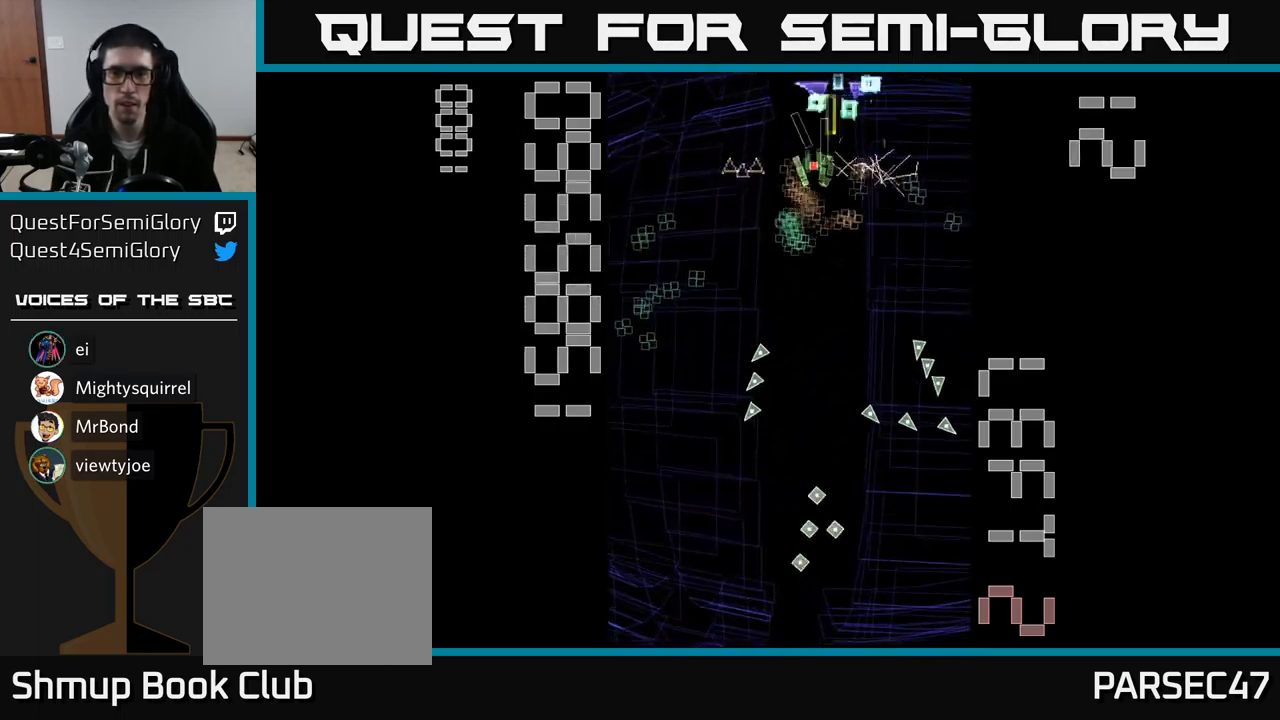
{"buttons": ["A", "DPAD_LEFT"], "events": [[17, "DPAD_LEFT", "up"], [233, "DPAD_LEFT", "down"], [333, "DPAD_DOWN", "up"]]}
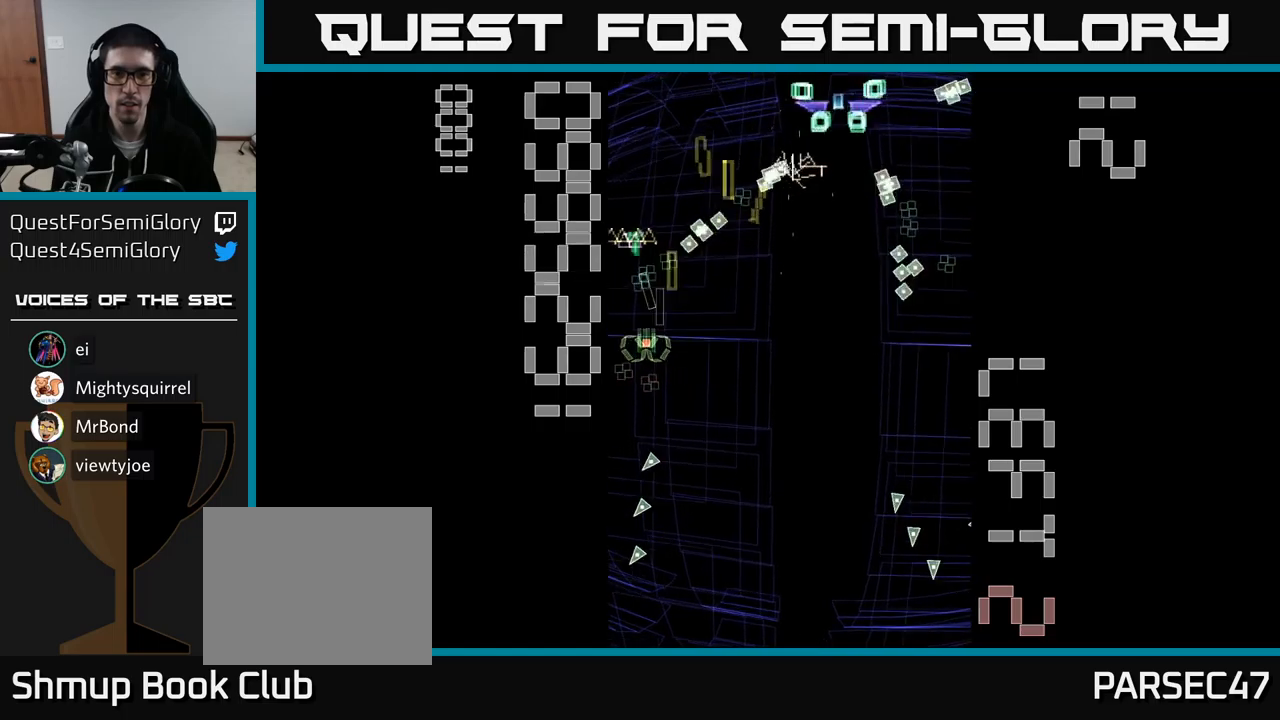
{"buttons": ["A", "X", "DPAD_RIGHT"], "events": [[17, "DPAD_DOWN", "down"], [50, "DPAD_LEFT", "up"], [67, "DPAD_RIGHT", "down"], [67, "X", "down"], [167, "DPAD_DOWN", "up"]]}